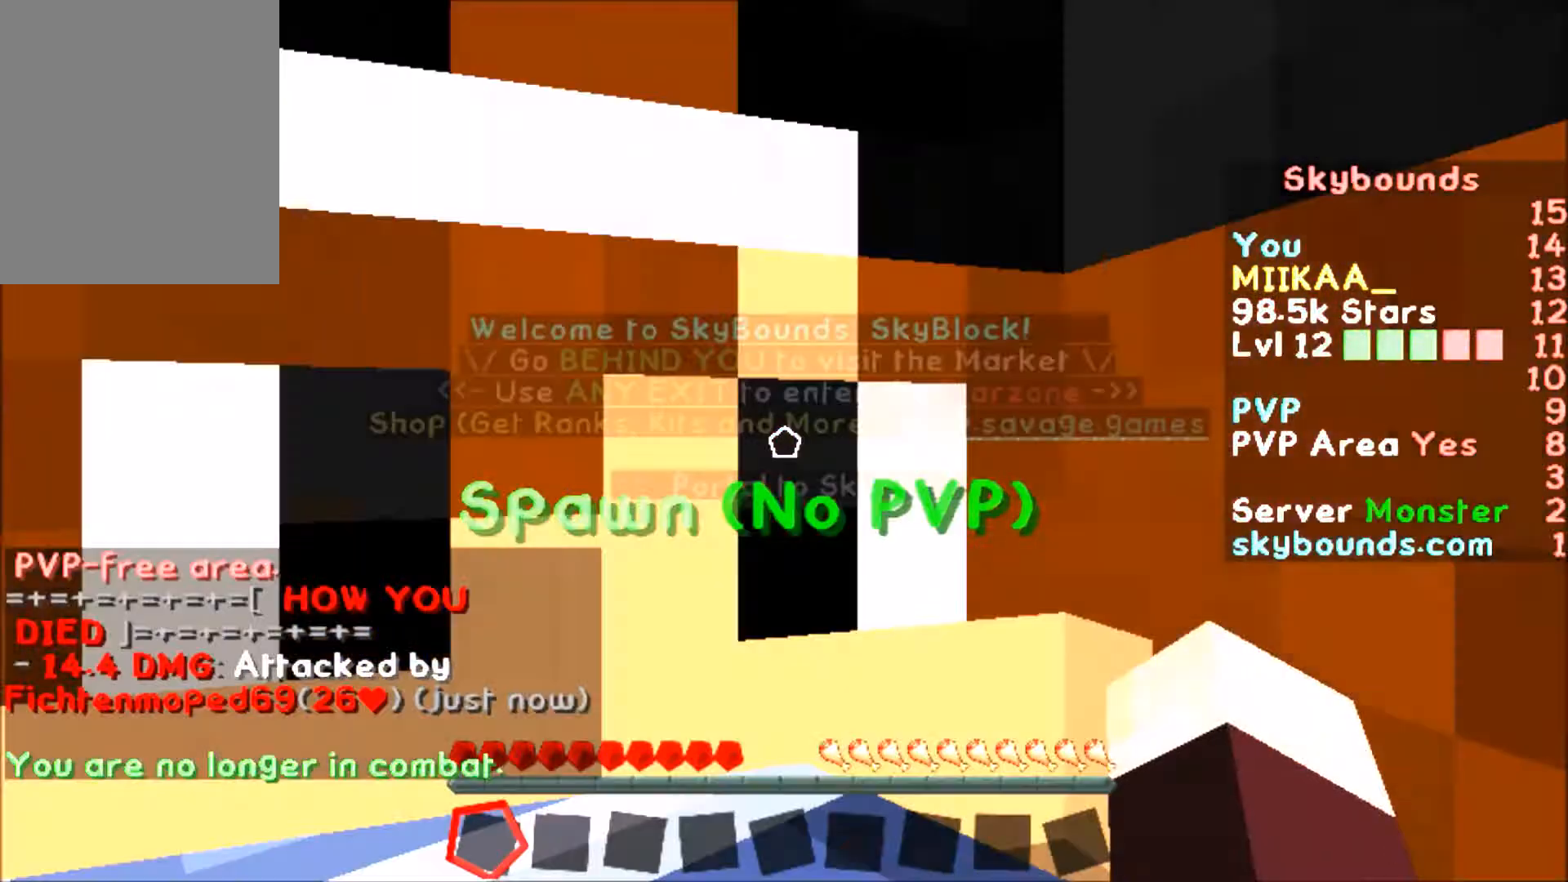
Gameplay with keyboard and mouse; each line is a JSON object with the keys and mouse buttons held at the frame after it. "events" lists presses ("down") and releases ("up") of "a", "d", "s", "w", "mouse_left" and "mouse_right" between this image and that frame as [ms after this image, input, new state], when the widget could be followed in between. "mouse_left", "mouse_right" = the "left", "right" buttons of the "mouse" list. No other keys are recorded. Fast repeated clicks can show as one long hold. Mouse movement is not recorded.
{"keys": ["d", "w"], "mouse": [], "events": [[234, "w", "down"], [267, "d", "down"]]}
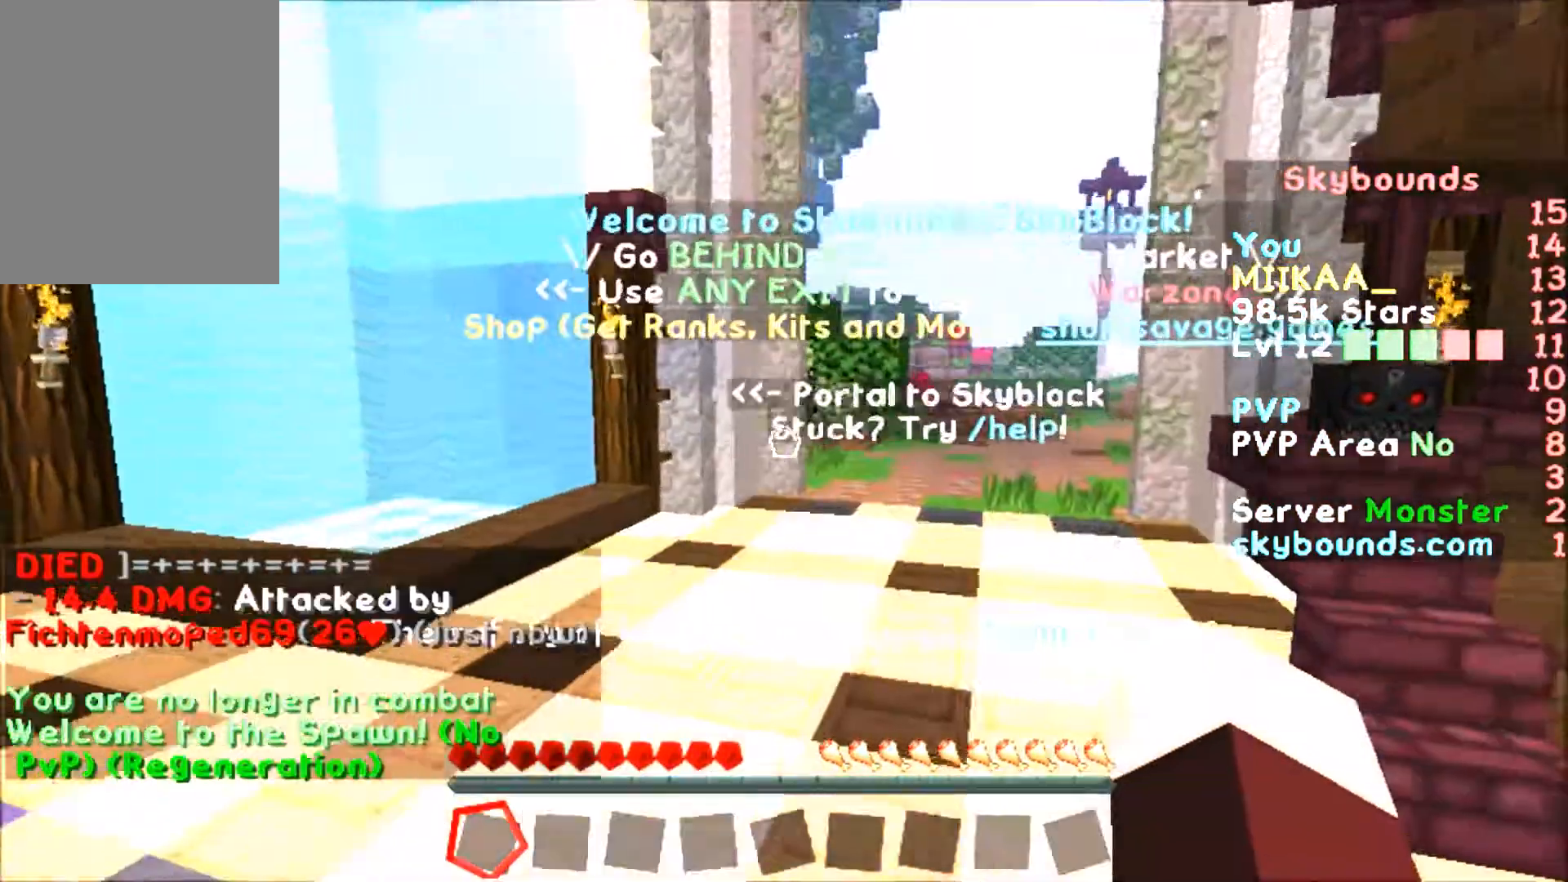
{"keys": ["w"], "mouse": []}
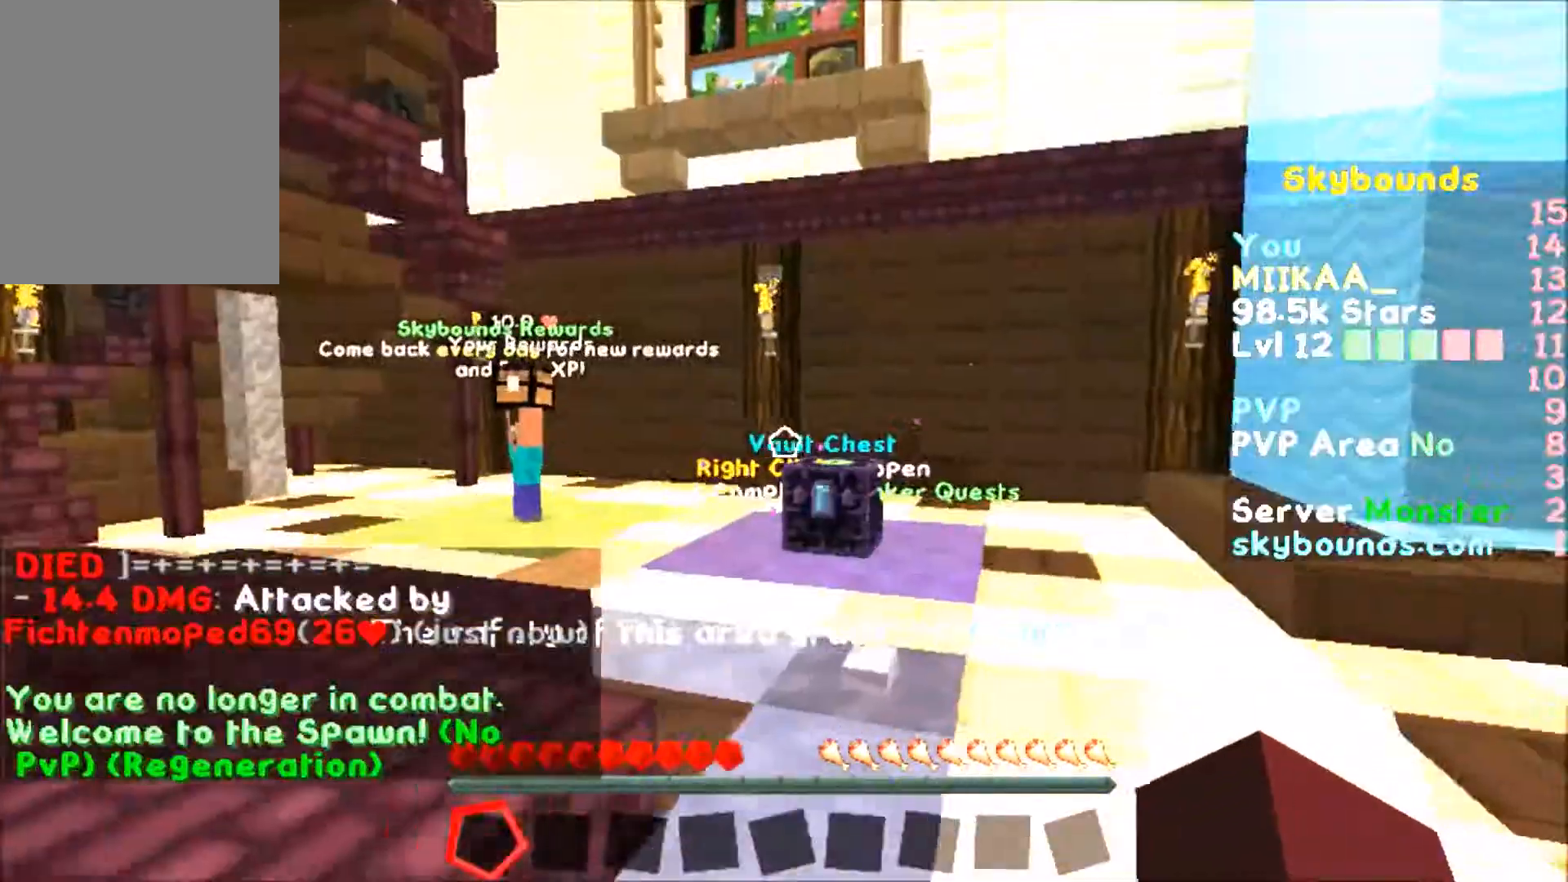
{"keys": ["d"], "mouse": []}
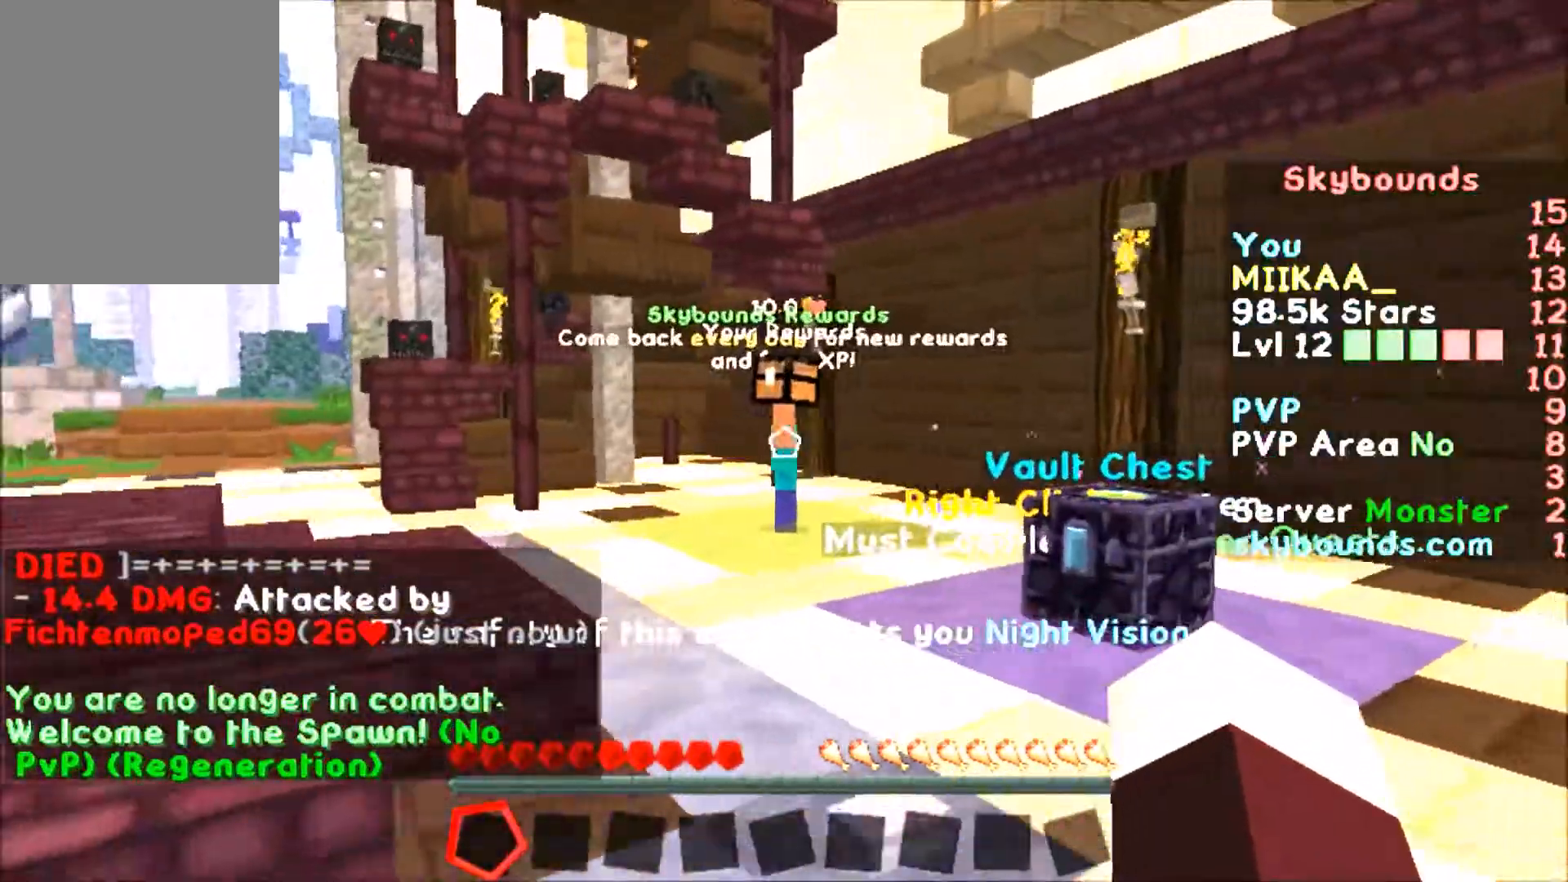
{"keys": ["w"], "mouse": [], "events": [[167, "d", "up"], [367, "w", "down"]]}
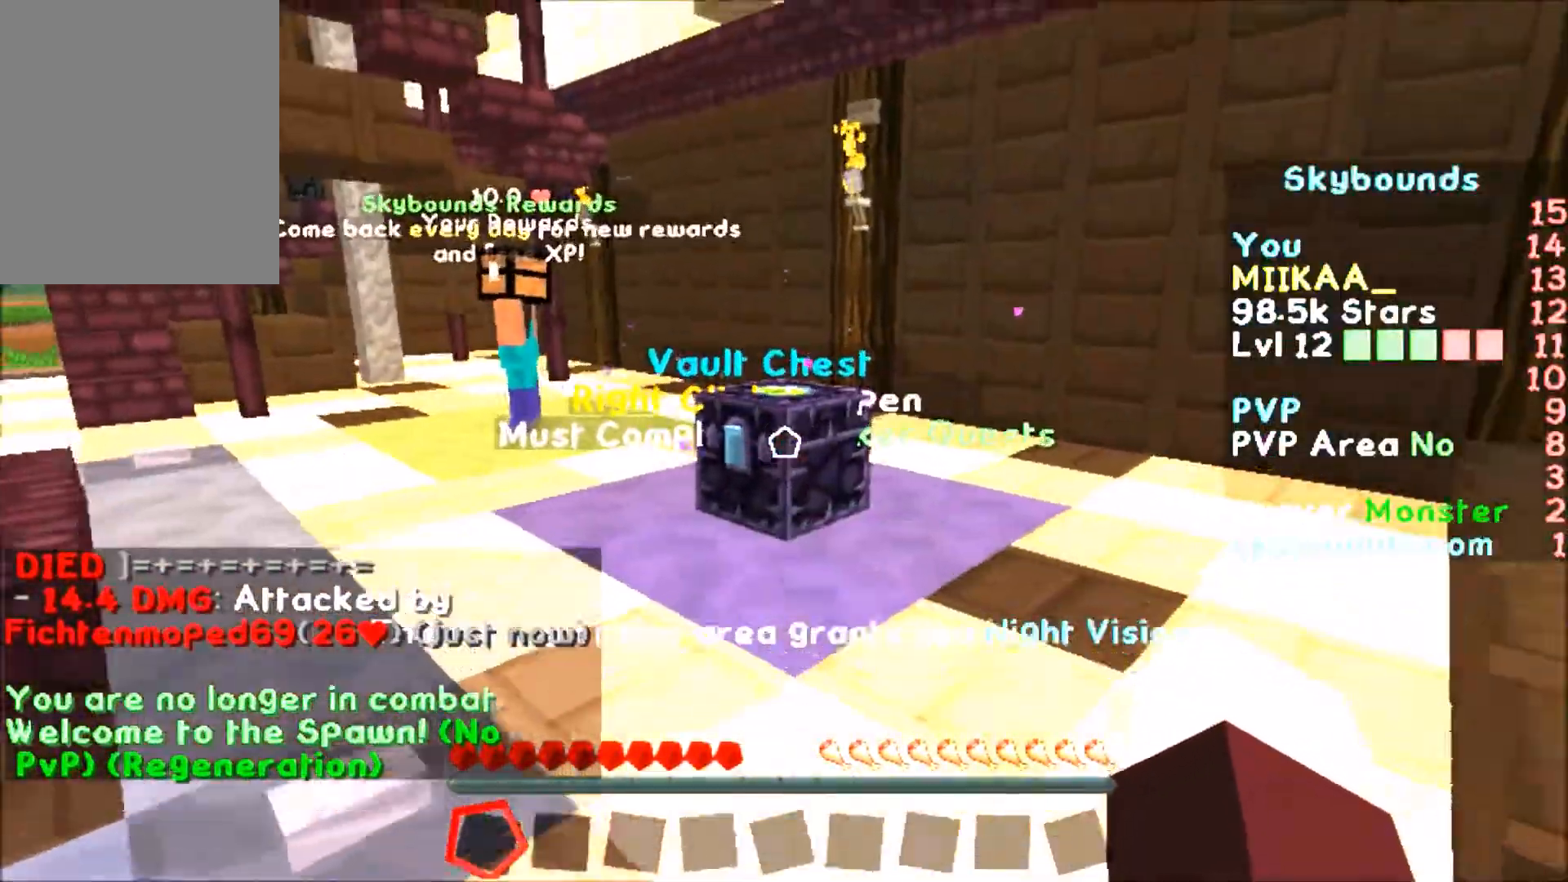
{"keys": [], "mouse": [], "events": [[100, "mouse_right", "down"], [301, "w", "up"], [367, "mouse_right", "up"]]}
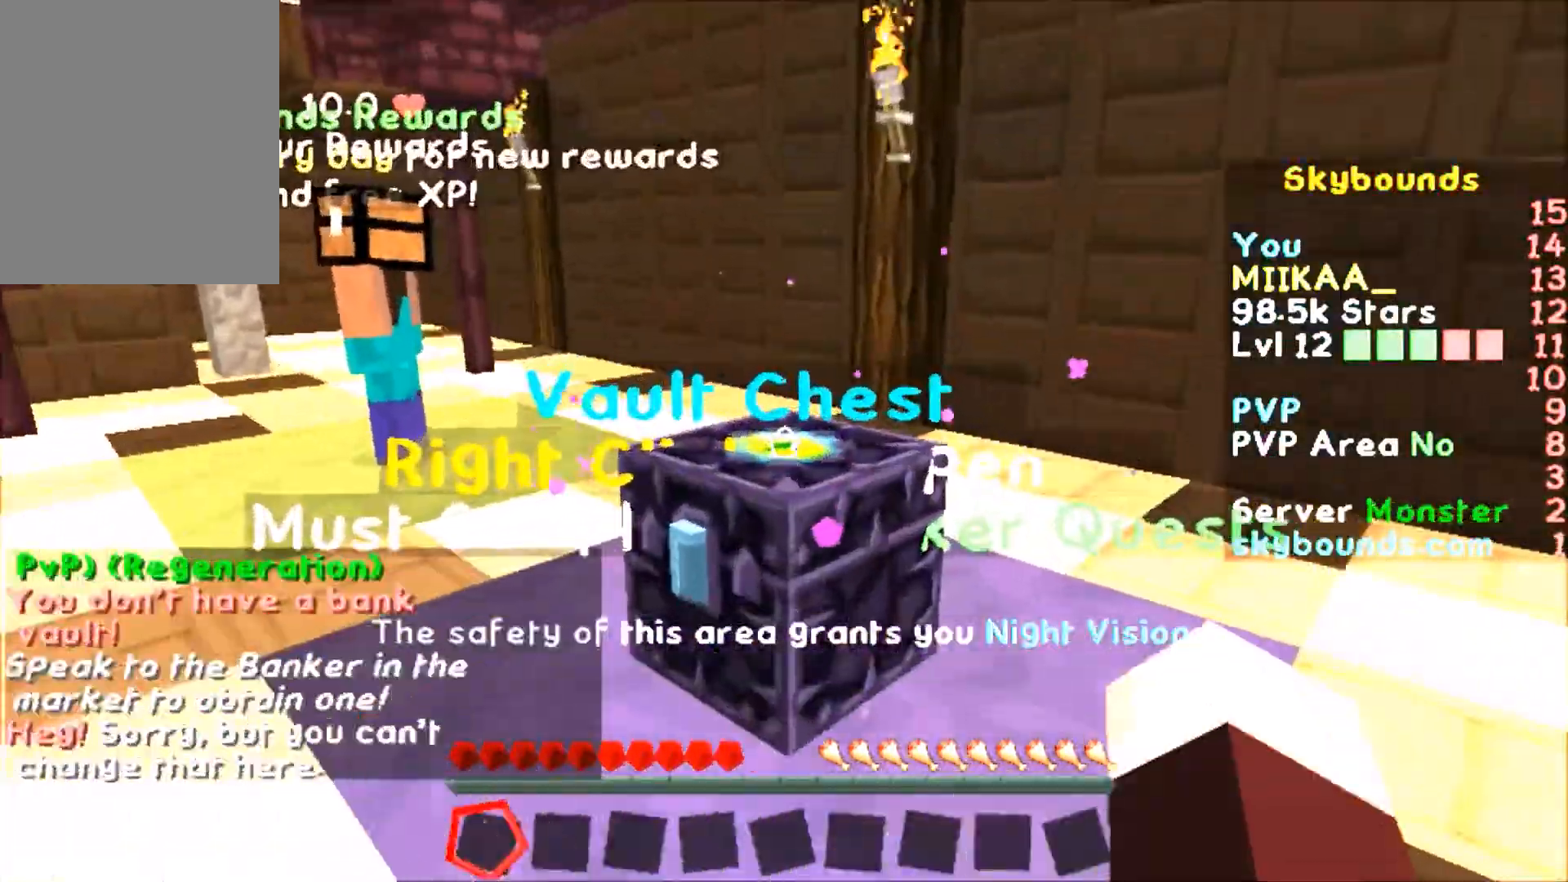
{"keys": ["a", "w"], "mouse": [], "events": [[267, "w", "down"], [367, "a", "down"]]}
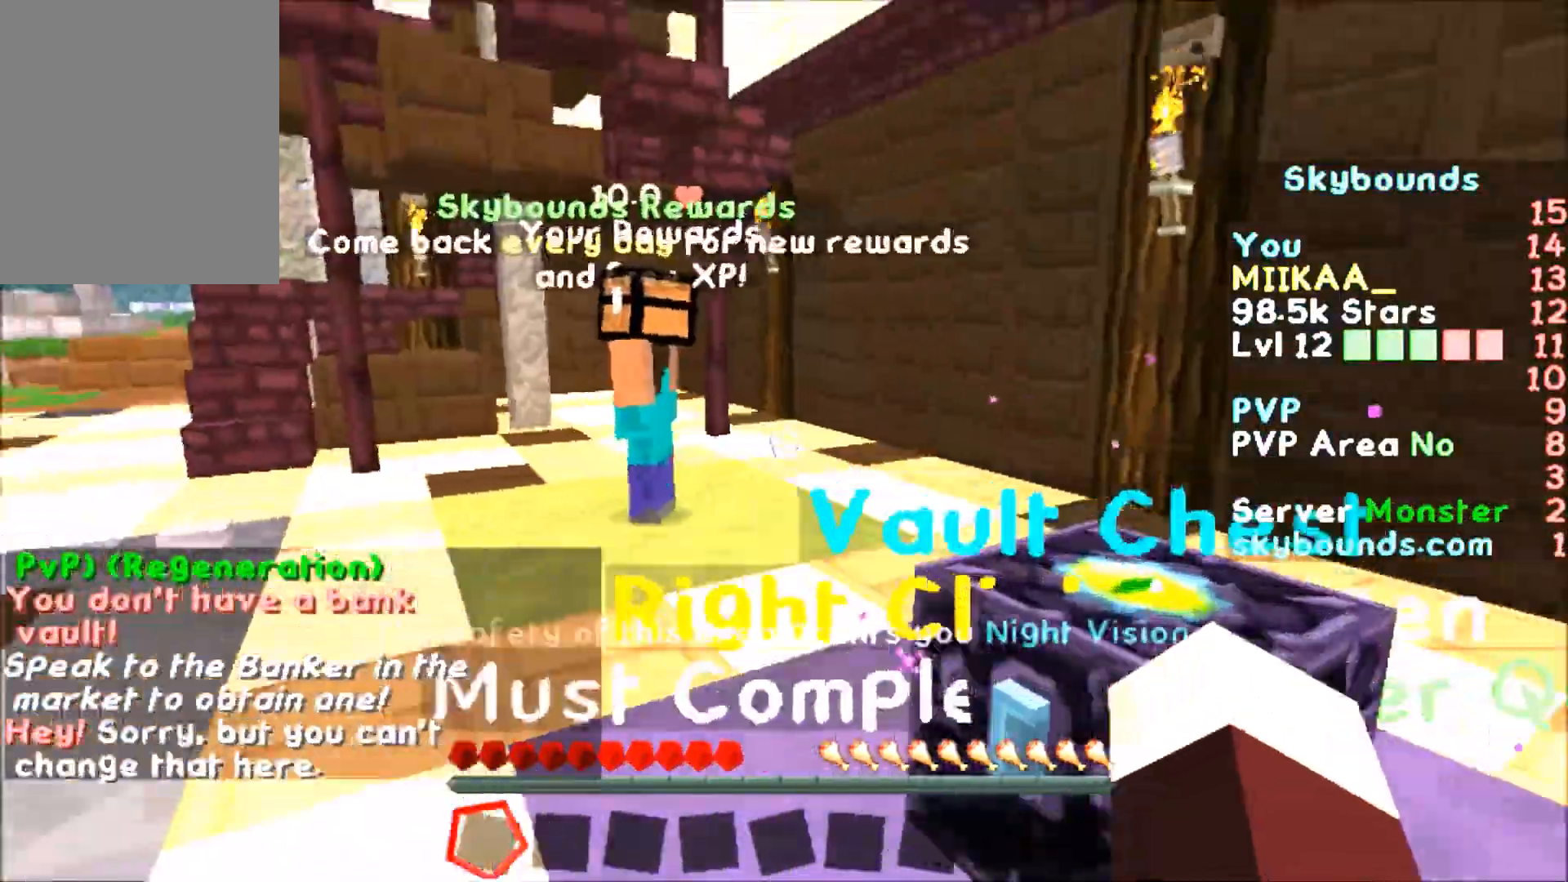
{"keys": ["w"], "mouse": ["right"], "events": [[167, "a", "up"], [434, "mouse_right", "down"]]}